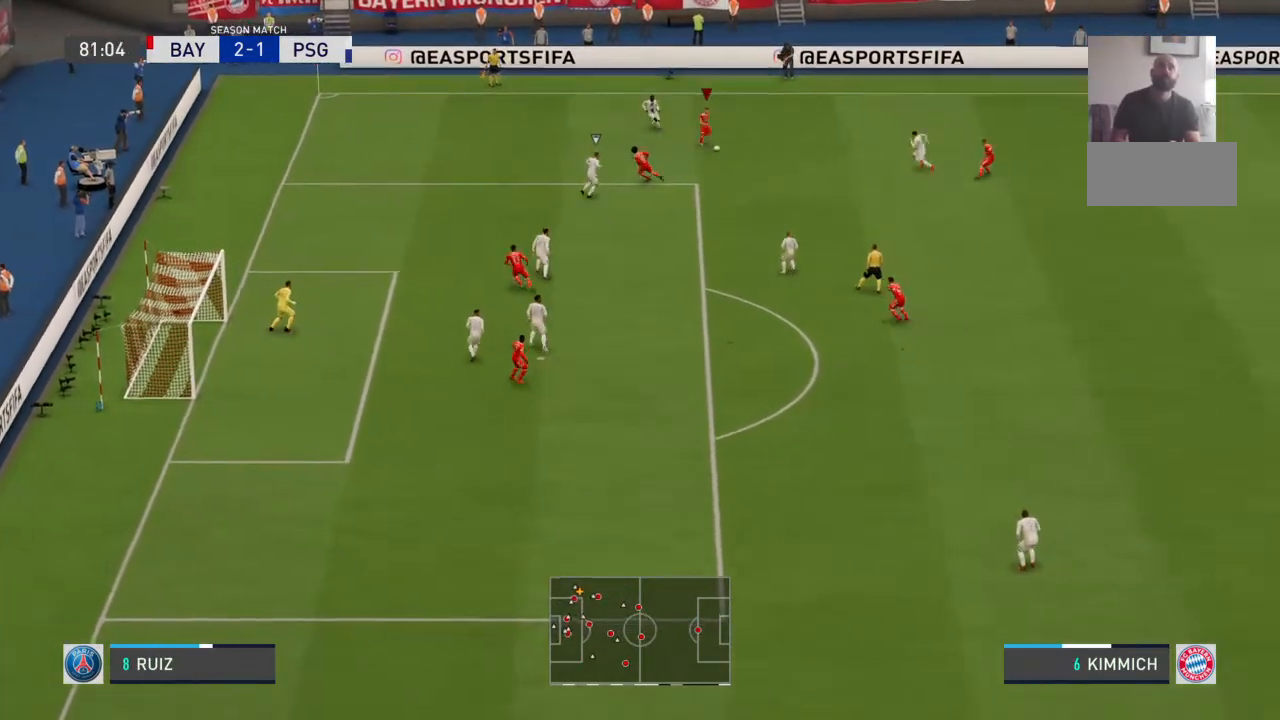
Gameplay with a controller (PlayStation layout); each line is a JSON object with the inputs held at the frame after it (dt_ms = milliseconds from this image to that frame). "events" lists button and stick changes between this image and that frame as [ms after this image, input, new state], when the widget could be followed in between. Not read: DPAD_UP L1 L2 L3 R1 R2 R3 SELECT START TRIANGLE.
{"dt_ms": 500, "buttons": [], "left_stick": "down-right", "right_stick": "center", "events": [[267, "CROSS", "down"], [400, "CROSS", "up"]]}
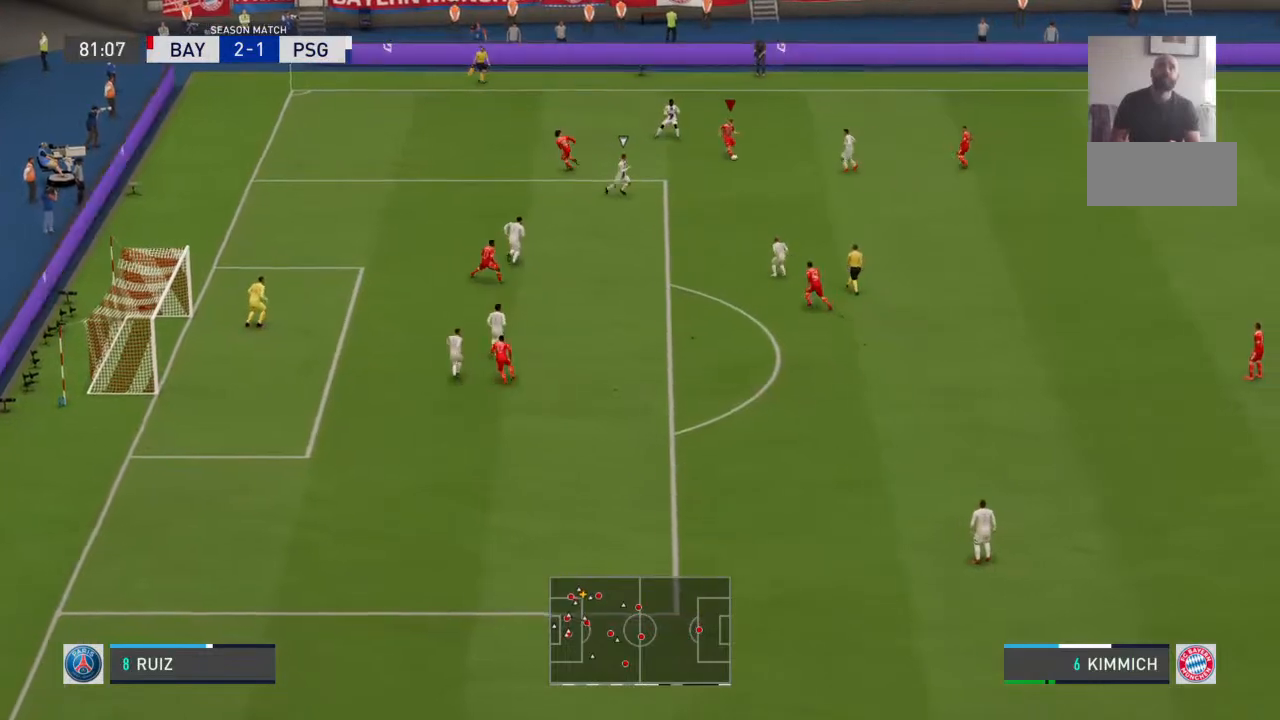
{"dt_ms": 500, "buttons": [], "left_stick": "center", "right_stick": "center", "events": [[433, "left_stick", "center"]]}
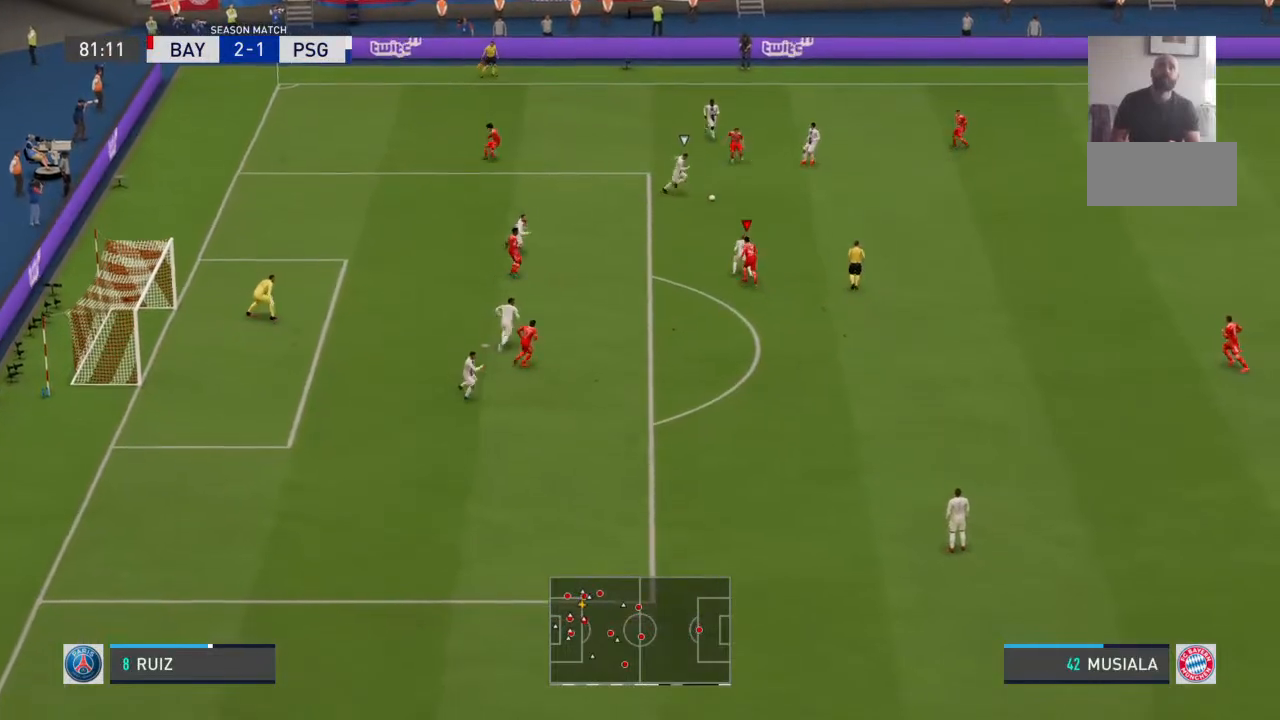
{"dt_ms": 500, "buttons": [], "left_stick": "center", "right_stick": "center", "events": []}
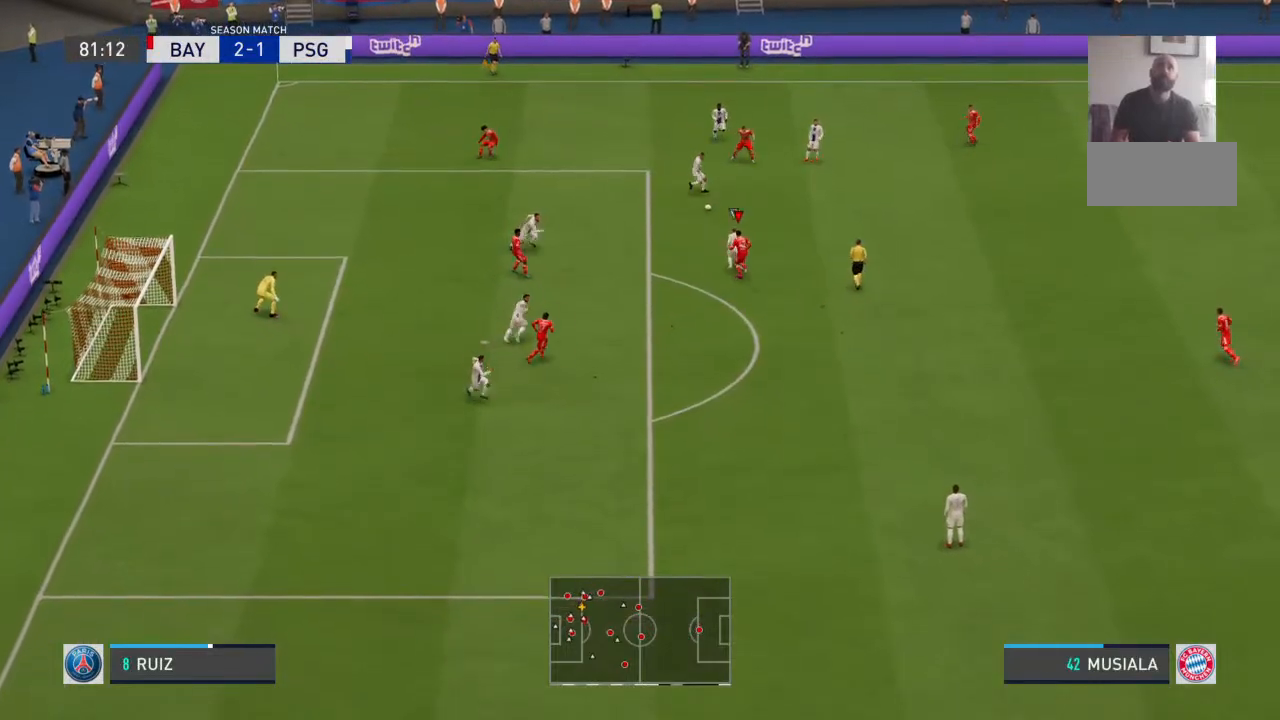
{"dt_ms": 500, "buttons": [], "left_stick": "up-right", "right_stick": "center", "events": [[67, "left_stick", "up"], [133, "left_stick", "up-right"]]}
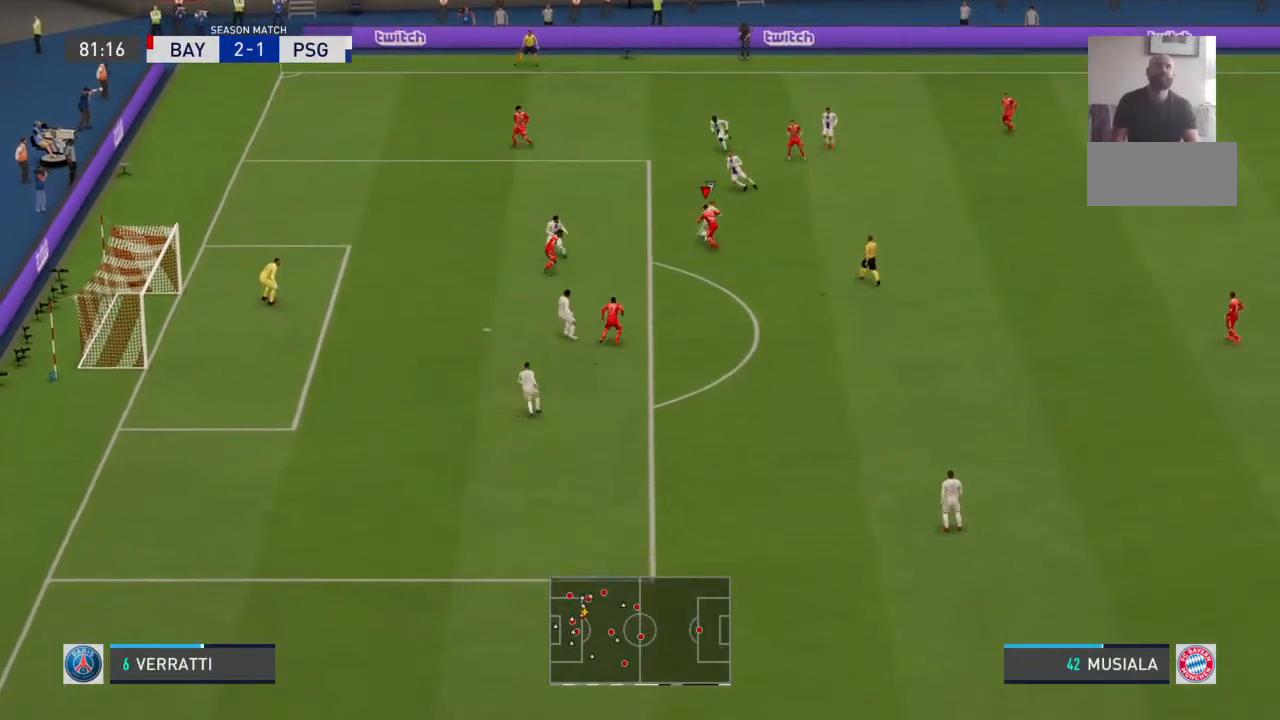
{"dt_ms": 500, "buttons": [], "left_stick": "up-right", "right_stick": "center", "events": []}
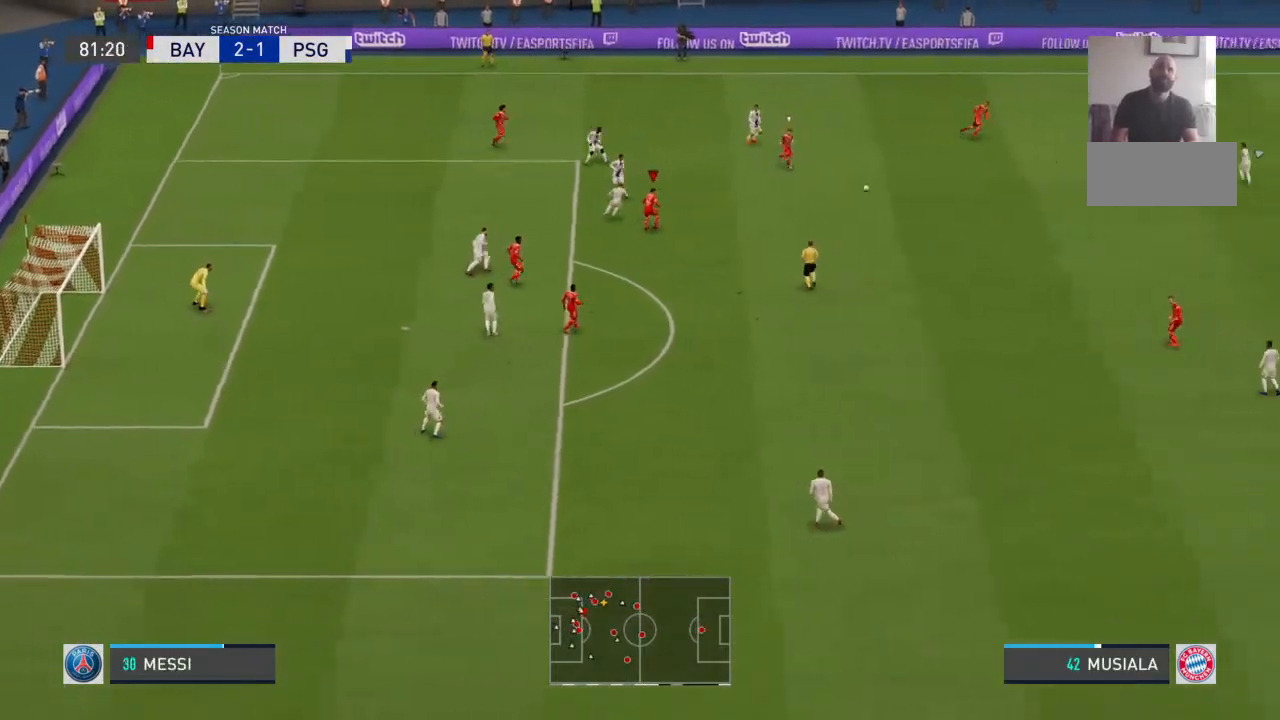
{"dt_ms": 500, "buttons": [], "left_stick": "up-right", "right_stick": "center", "events": []}
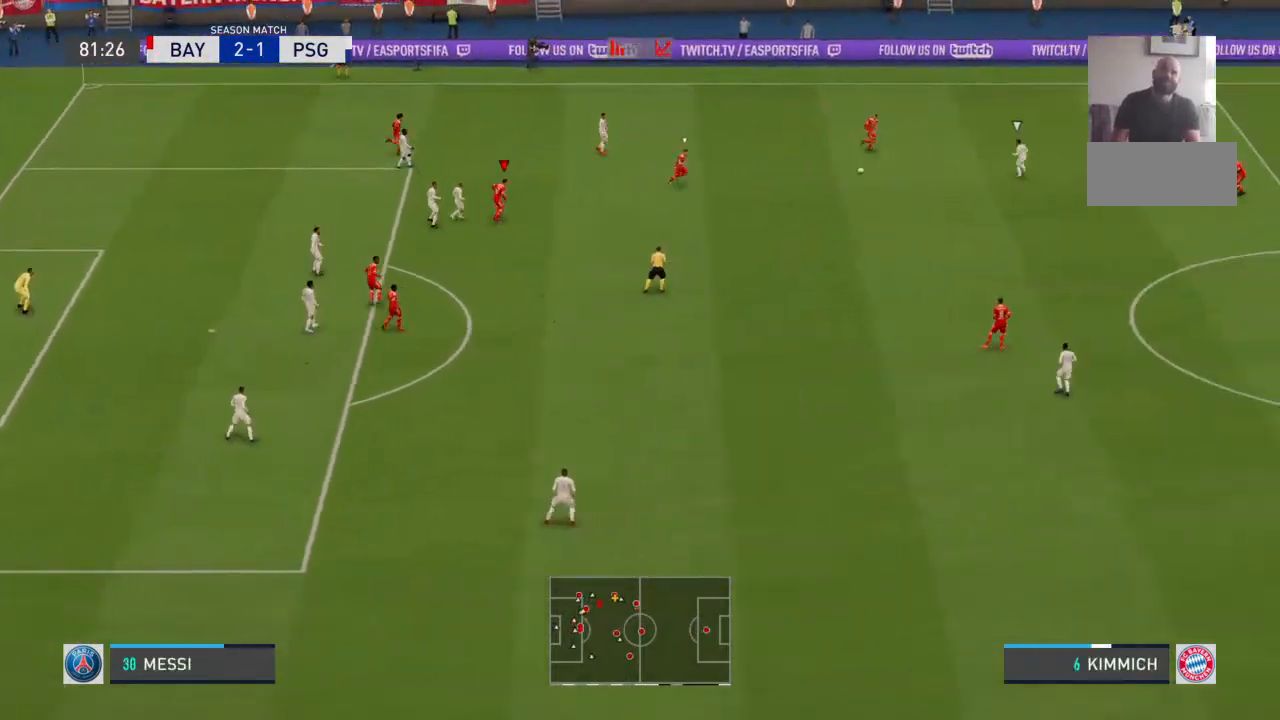
{"dt_ms": 500, "buttons": [], "left_stick": "center", "right_stick": "center", "events": [[100, "left_stick", "down"], [167, "left_stick", "down-right"], [500, "left_stick", "center"]]}
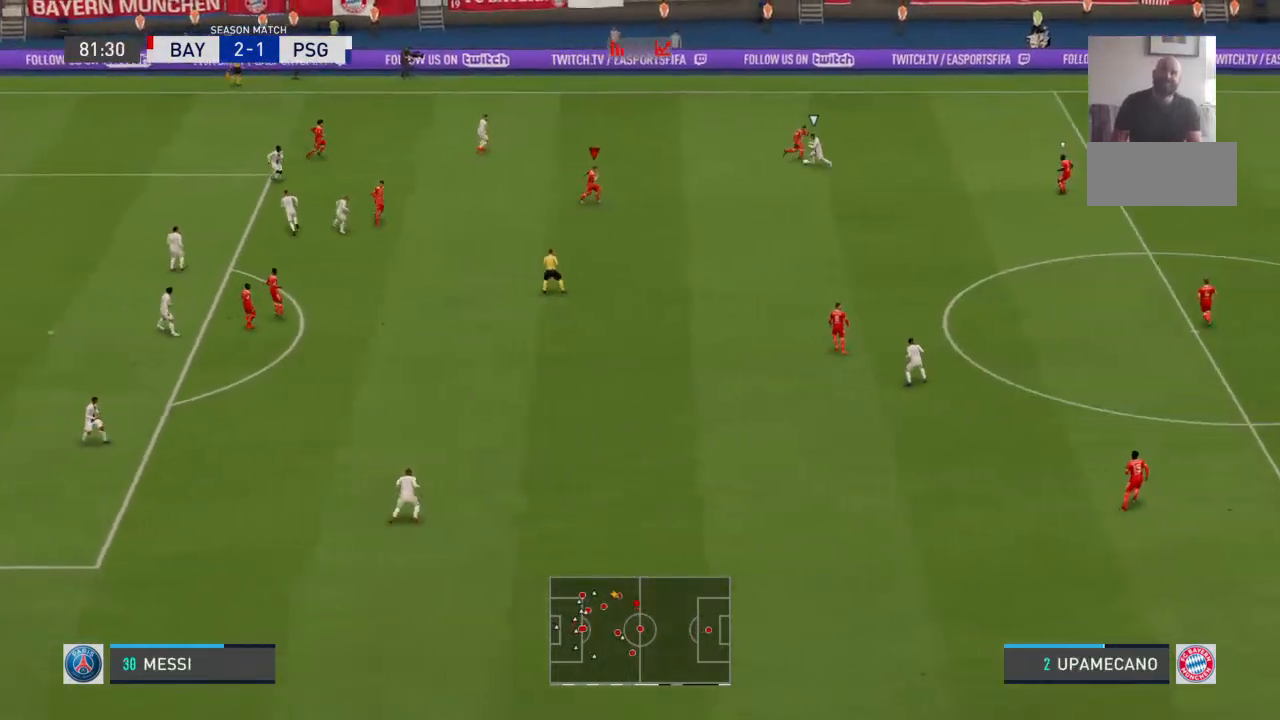
{"dt_ms": 1000, "buttons": [], "left_stick": "up-right", "right_stick": "center"}
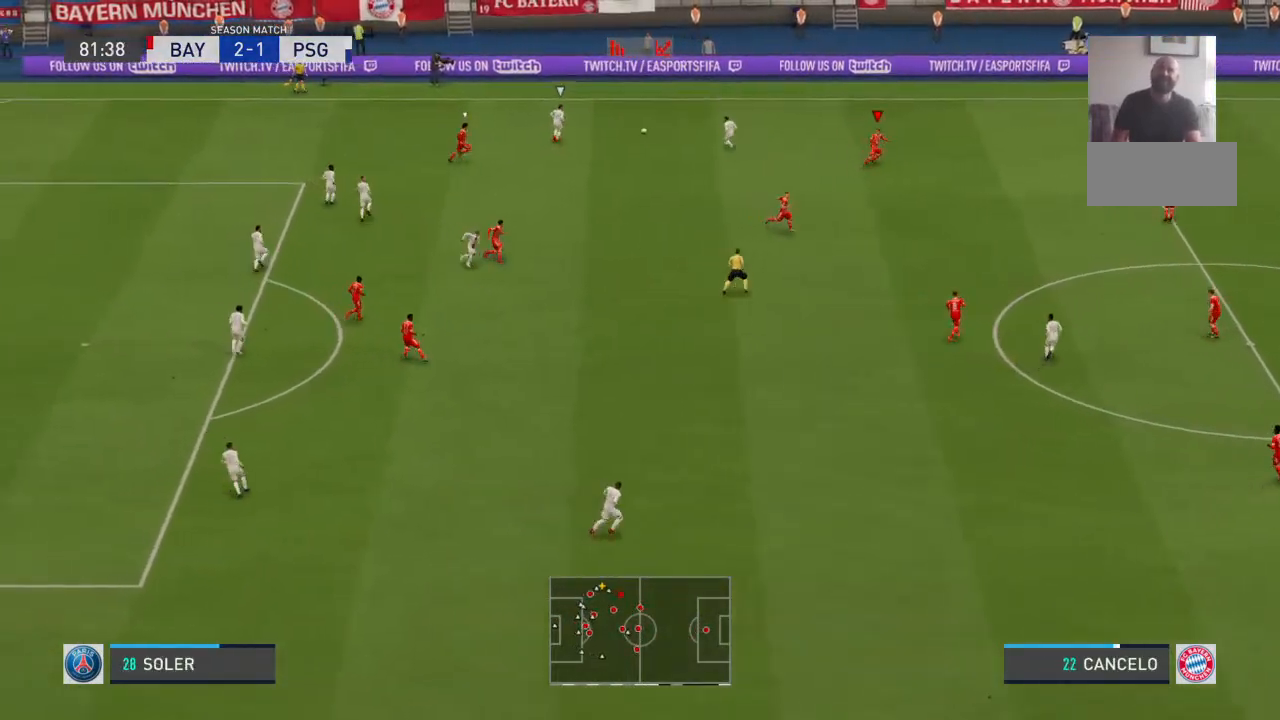
{"dt_ms": 500, "buttons": [], "left_stick": "up-right", "right_stick": "center", "events": []}
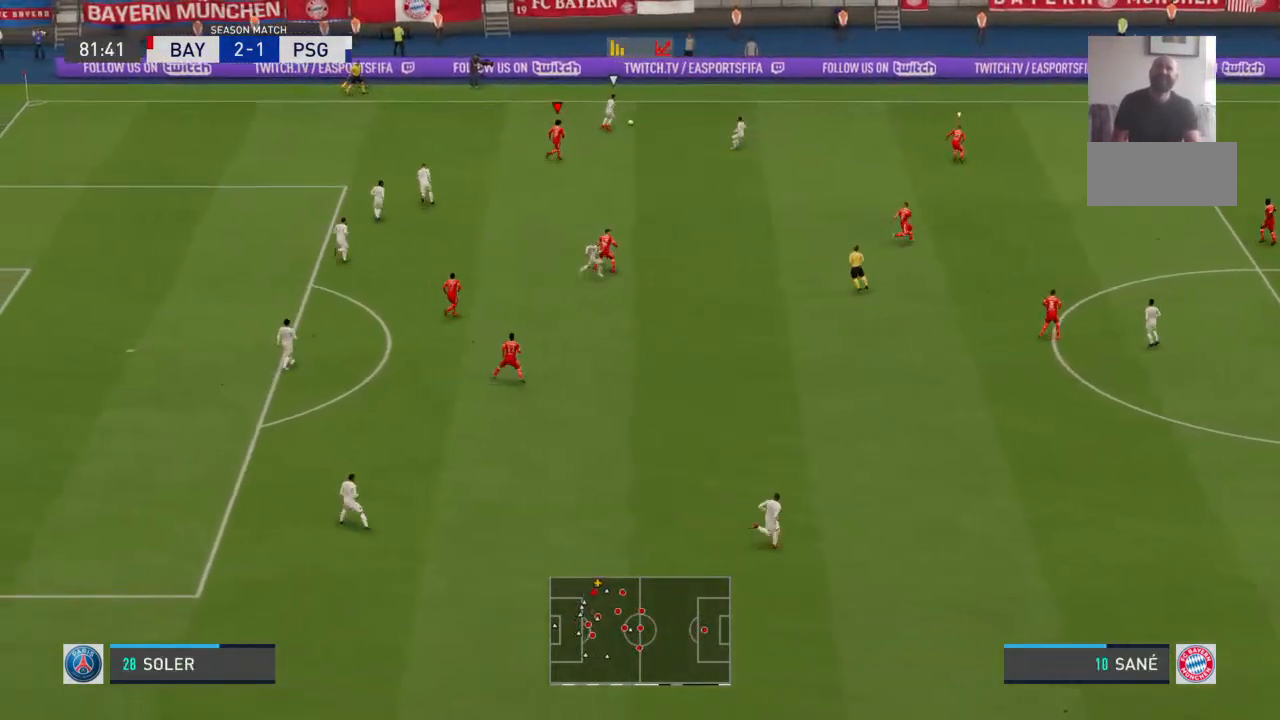
{"dt_ms": 500, "buttons": [], "left_stick": "up-right", "right_stick": "center", "events": []}
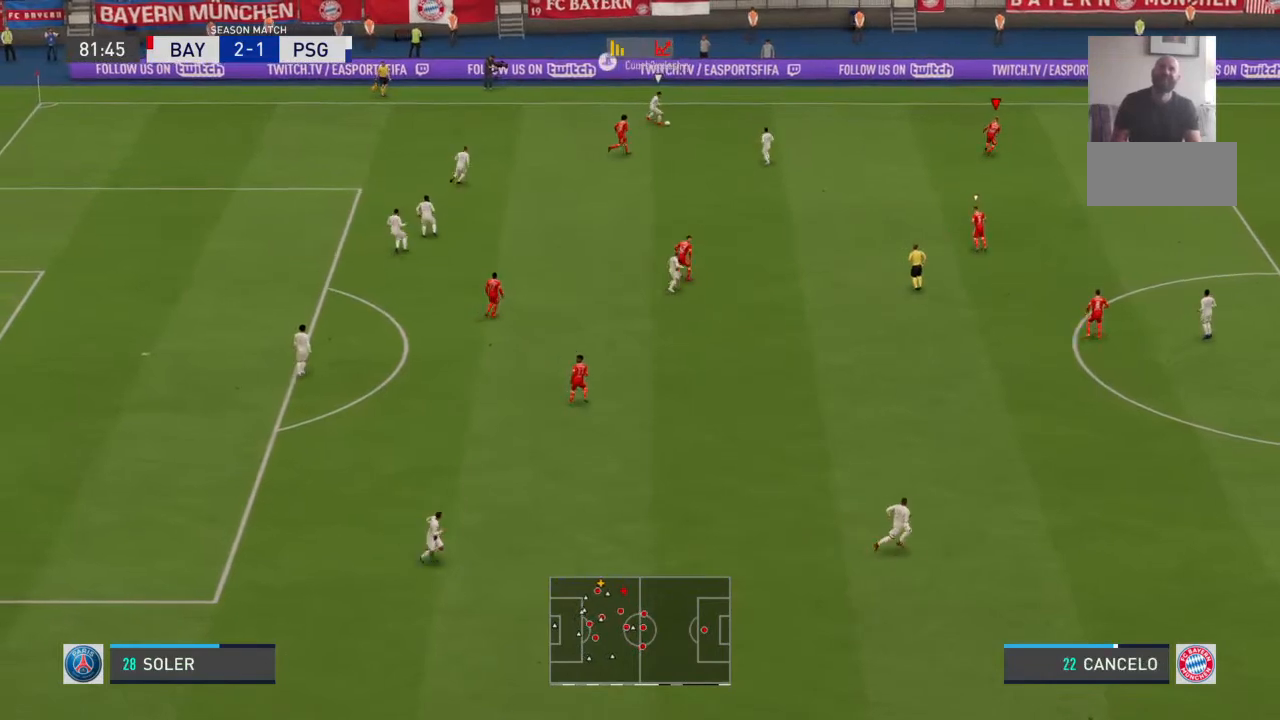
{"dt_ms": 500, "buttons": [], "left_stick": "up-right", "right_stick": "center", "events": []}
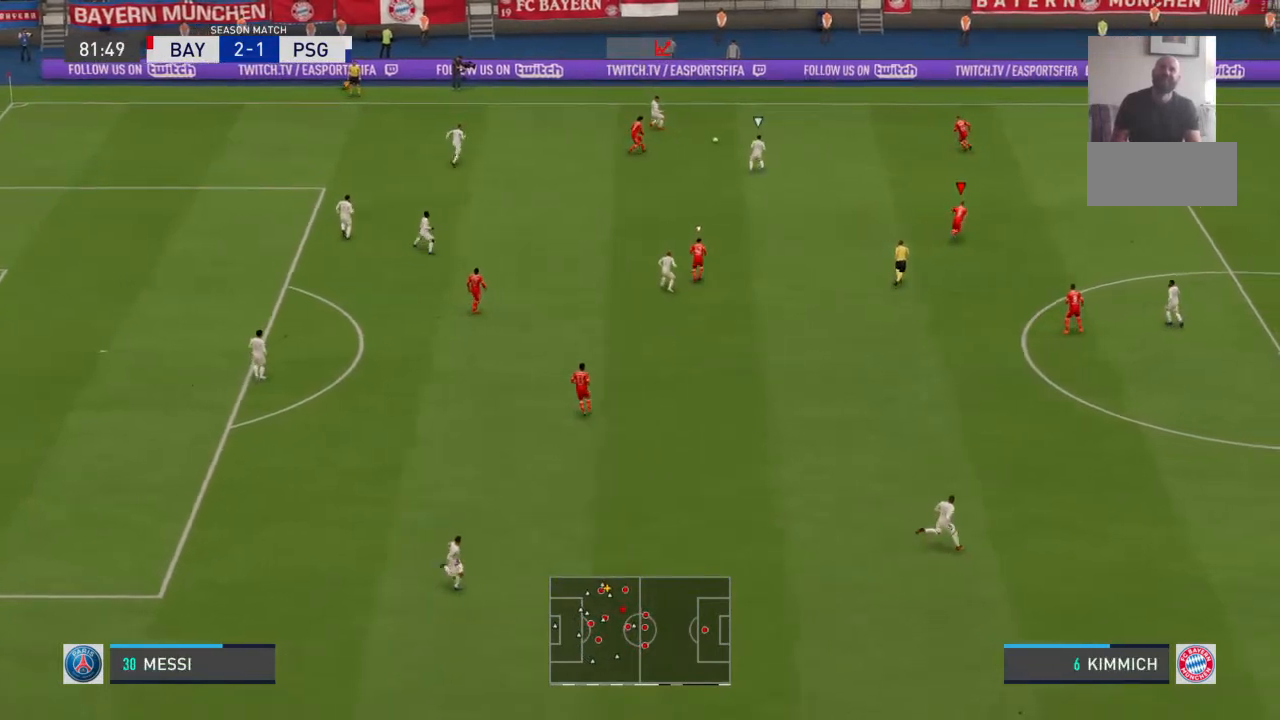
{"dt_ms": 500, "buttons": [], "left_stick": "up-right", "right_stick": "center", "events": []}
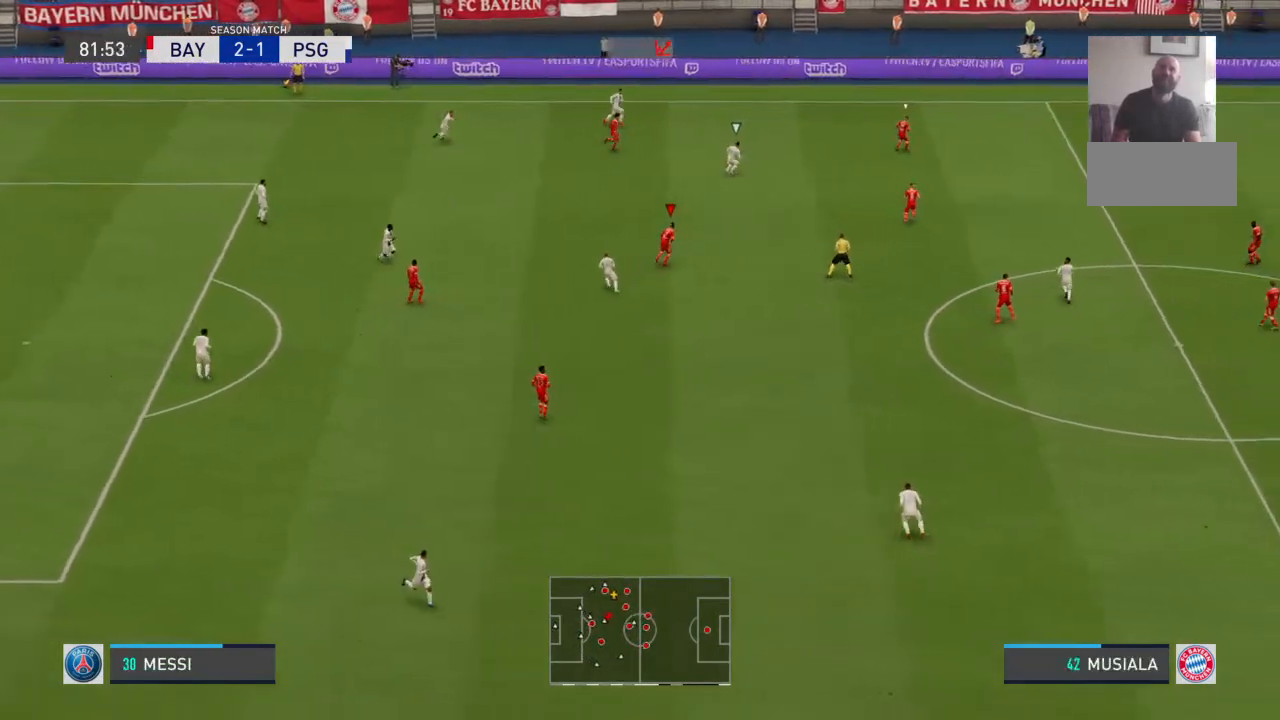
{"dt_ms": 500, "buttons": [], "left_stick": "up-left", "right_stick": "center", "events": [[200, "left_stick", "up-left"]]}
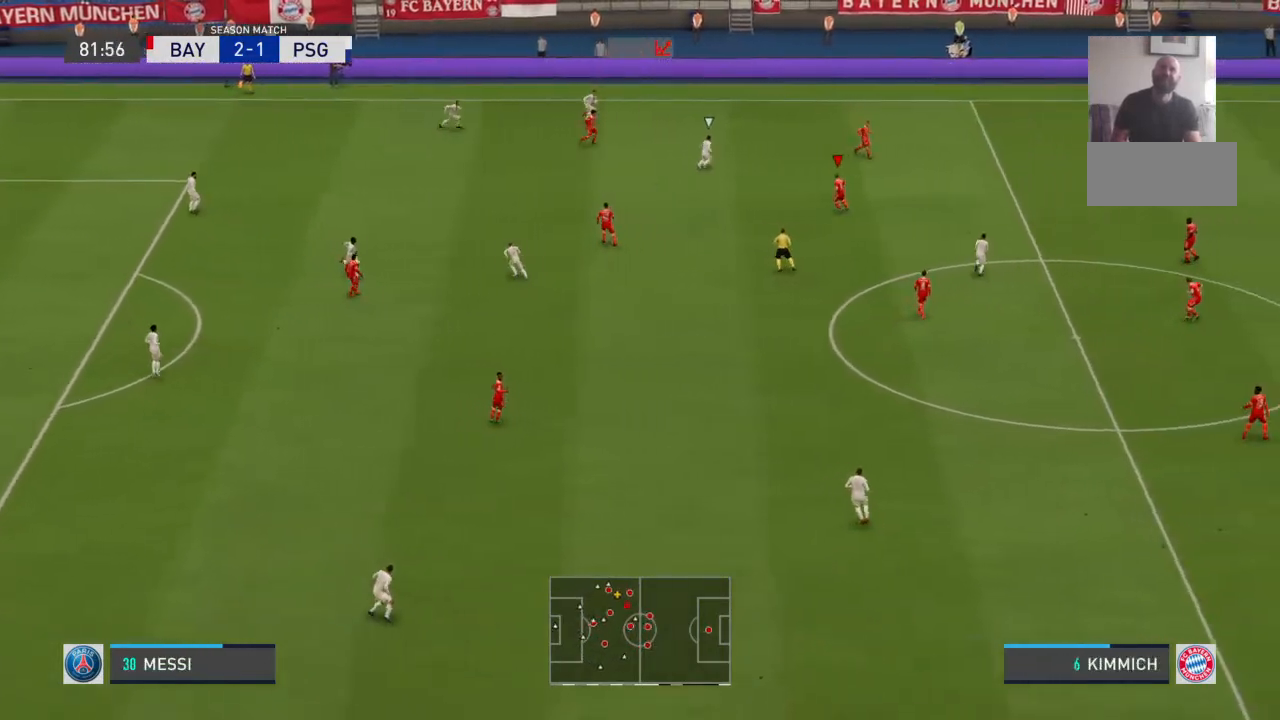
{"dt_ms": 500, "buttons": [], "left_stick": "up", "right_stick": "center", "events": [[233, "left_stick", "left"], [433, "left_stick", "up"]]}
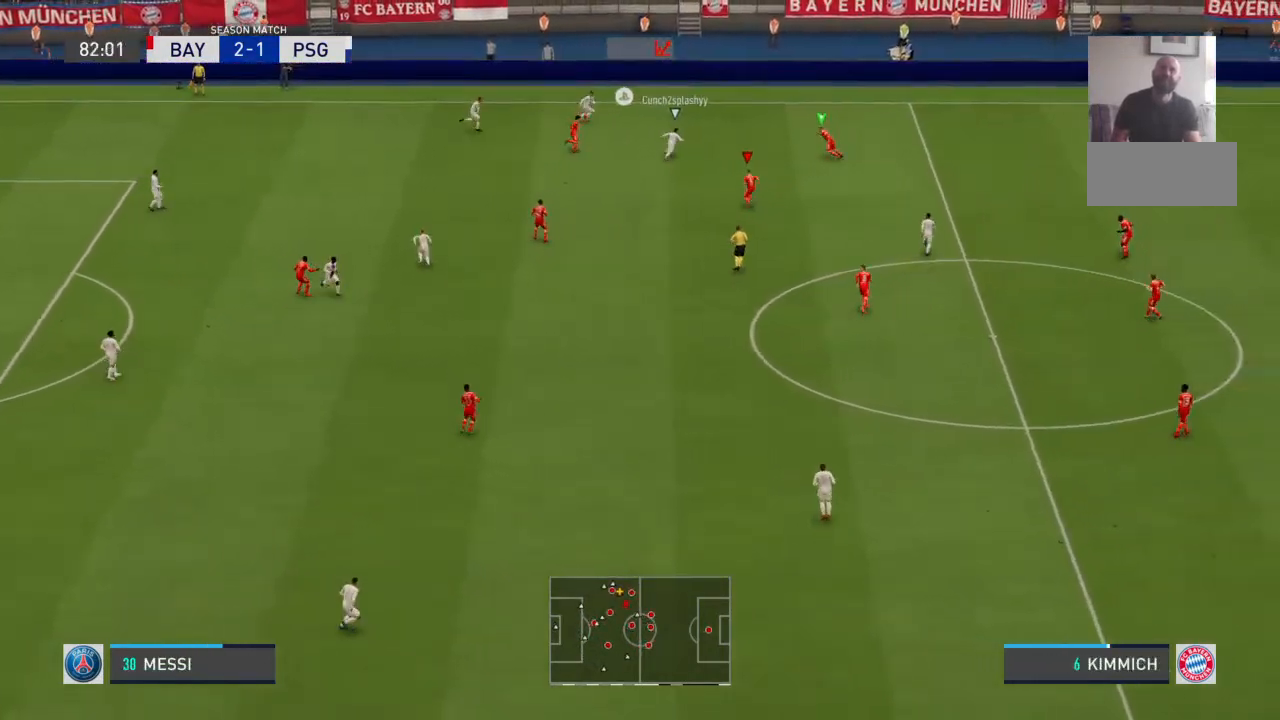
{"dt_ms": 500, "buttons": [], "left_stick": "up-right", "right_stick": "center", "events": [[67, "left_stick", "up-right"]]}
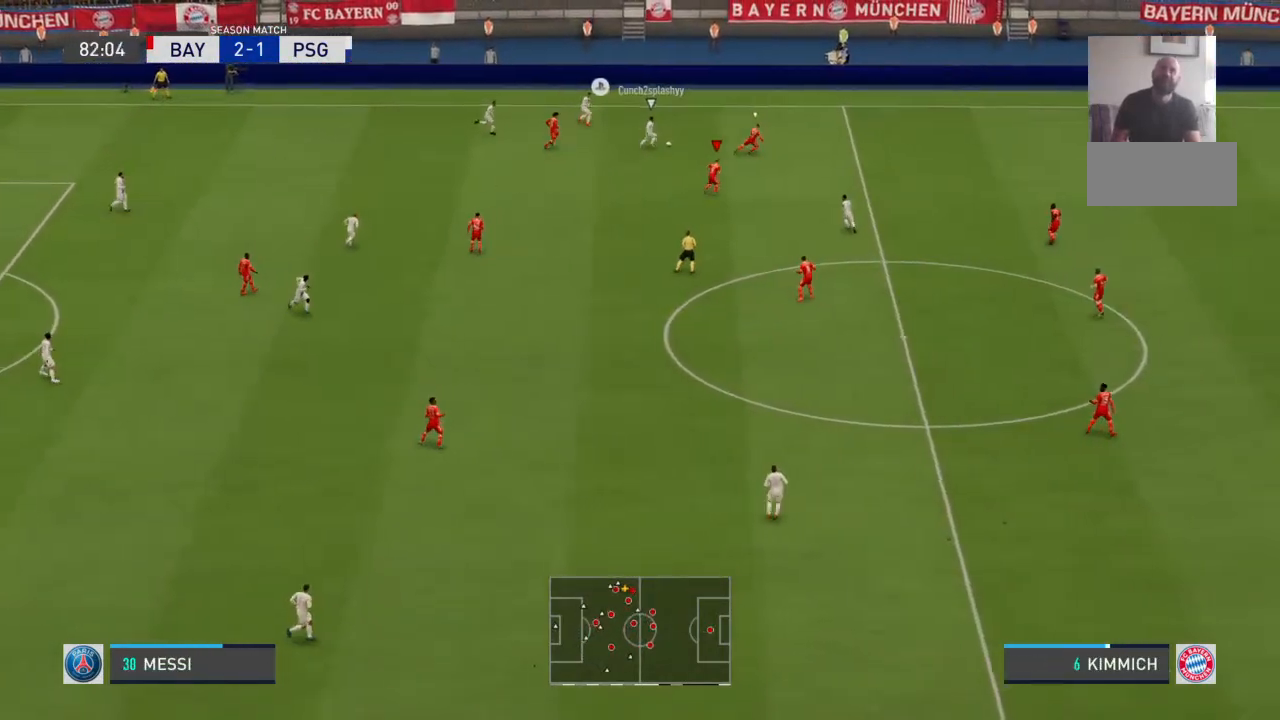
{"dt_ms": 500, "buttons": [], "left_stick": "up-right", "right_stick": "center", "events": []}
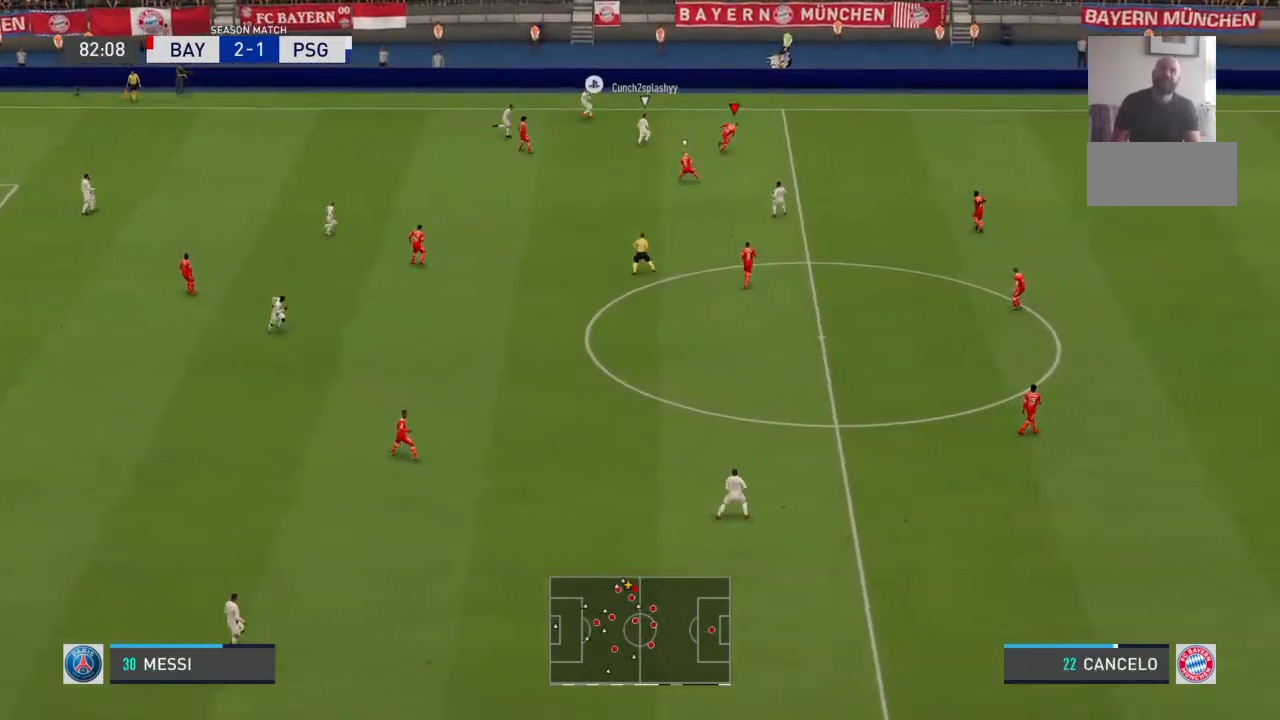
{"dt_ms": 500, "buttons": [], "left_stick": "up-right", "right_stick": "center", "events": []}
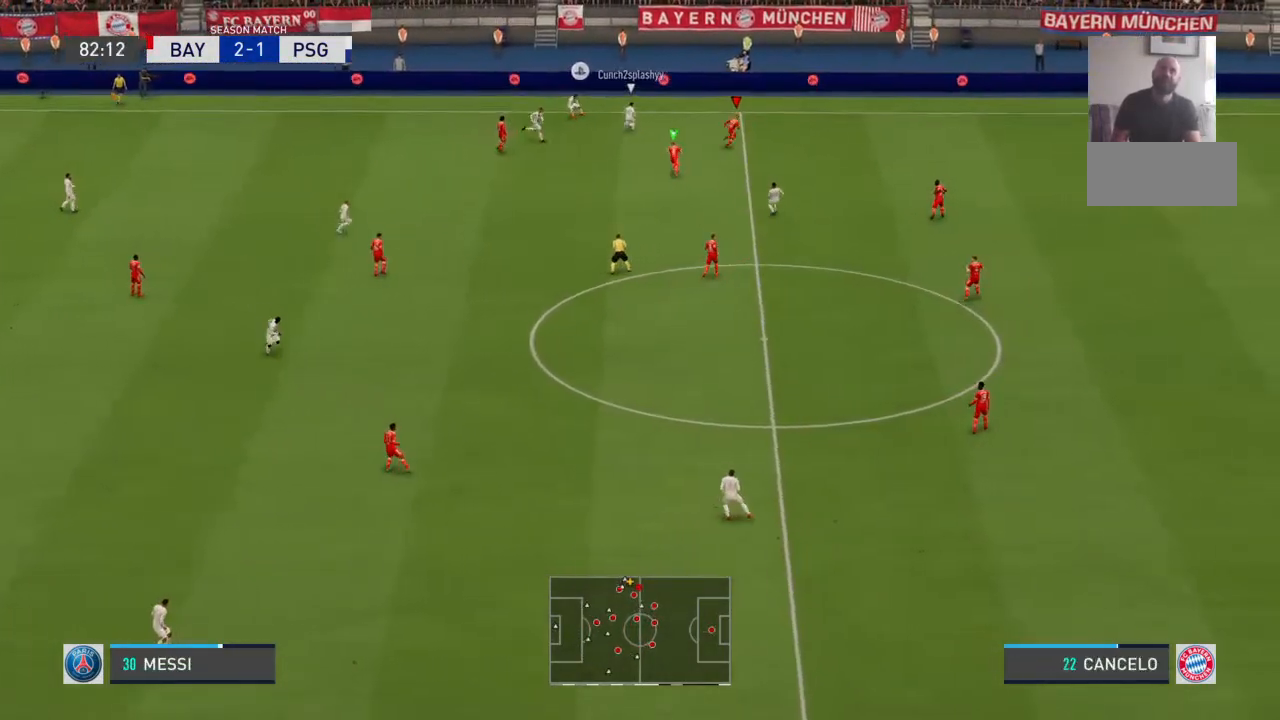
{"dt_ms": 500, "buttons": [], "left_stick": "center", "right_stick": "center", "events": [[467, "left_stick", "center"]]}
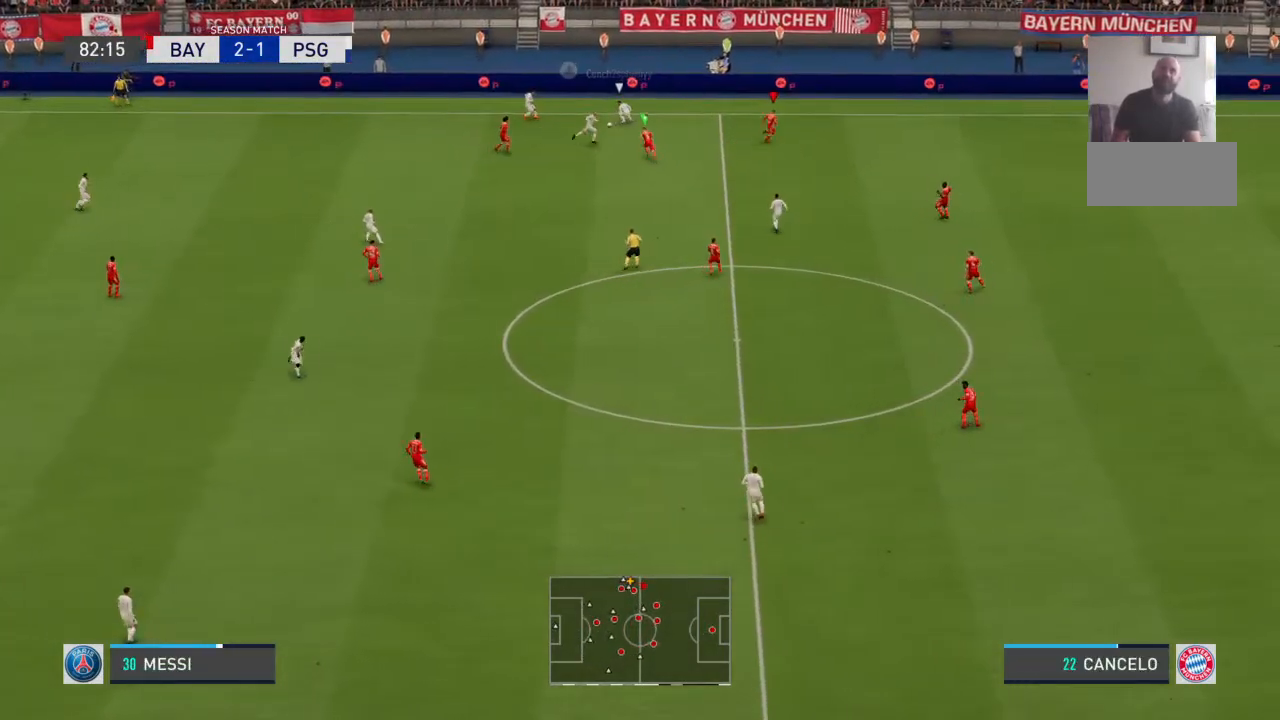
{"dt_ms": 500, "buttons": [], "left_stick": "down-left", "right_stick": "center", "events": [[200, "left_stick", "right"], [333, "left_stick", "down-left"]]}
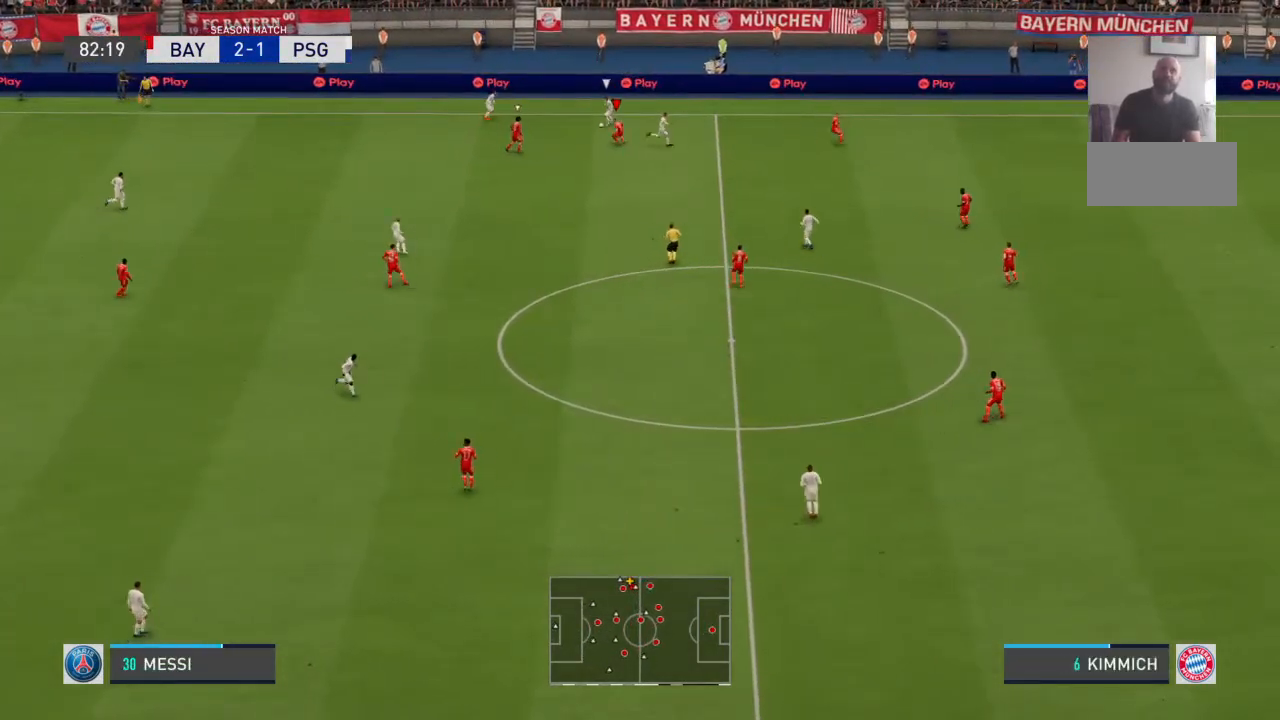
{"dt_ms": 500, "buttons": [], "left_stick": "up-right", "right_stick": "center", "events": [[33, "left_stick", "center"], [500, "left_stick", "up-right"]]}
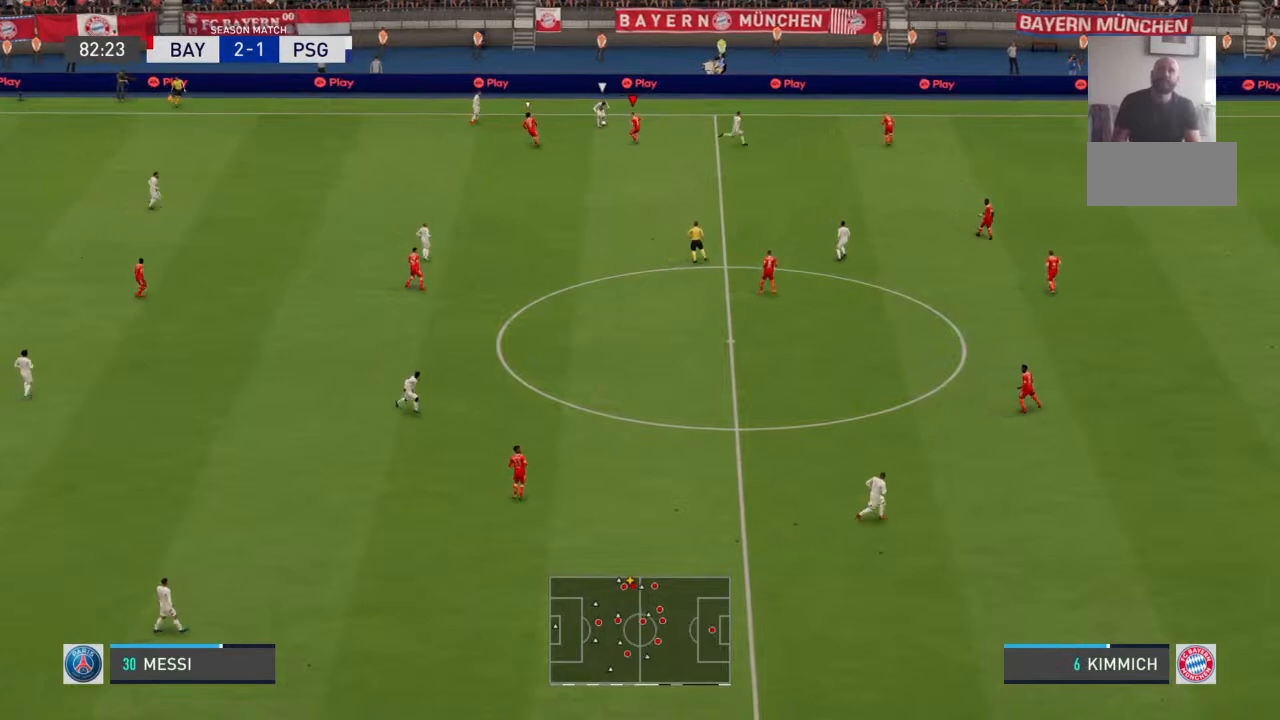
{"dt_ms": 500, "buttons": [], "left_stick": "up-right", "right_stick": "center", "events": []}
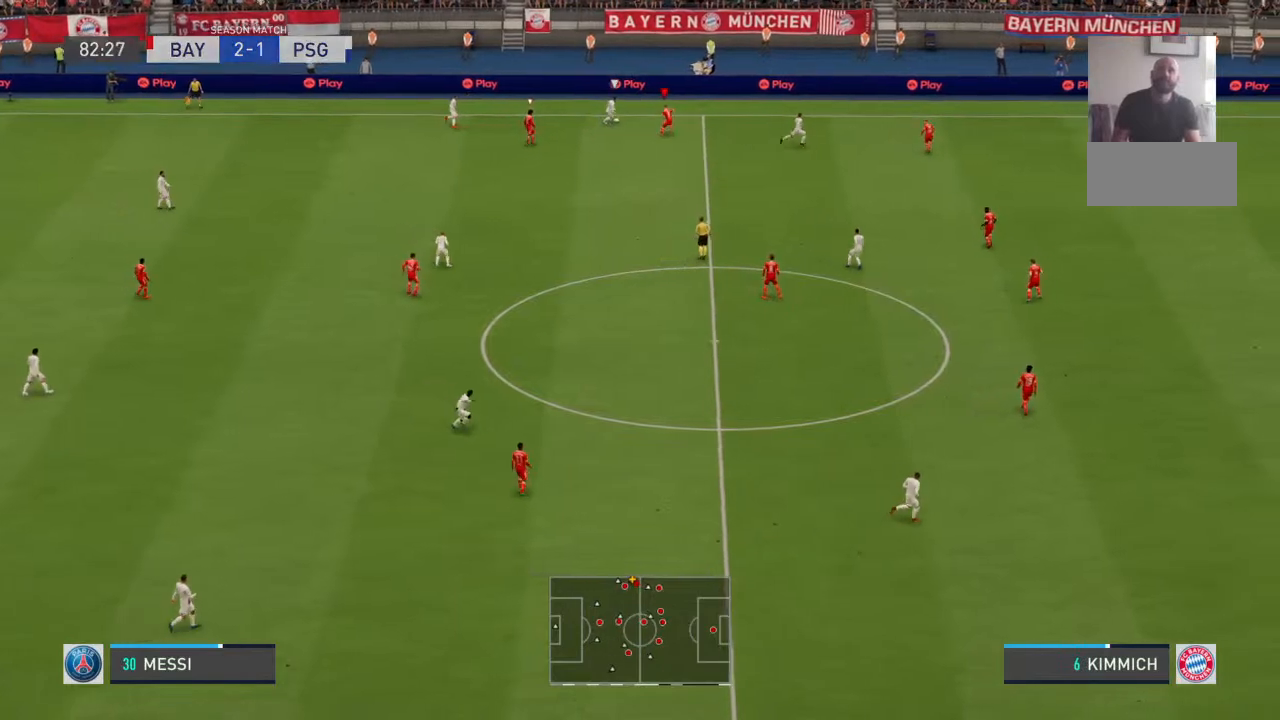
{"dt_ms": 500, "buttons": [], "left_stick": "up-left", "right_stick": "center", "events": [[300, "left_stick", "up-left"]]}
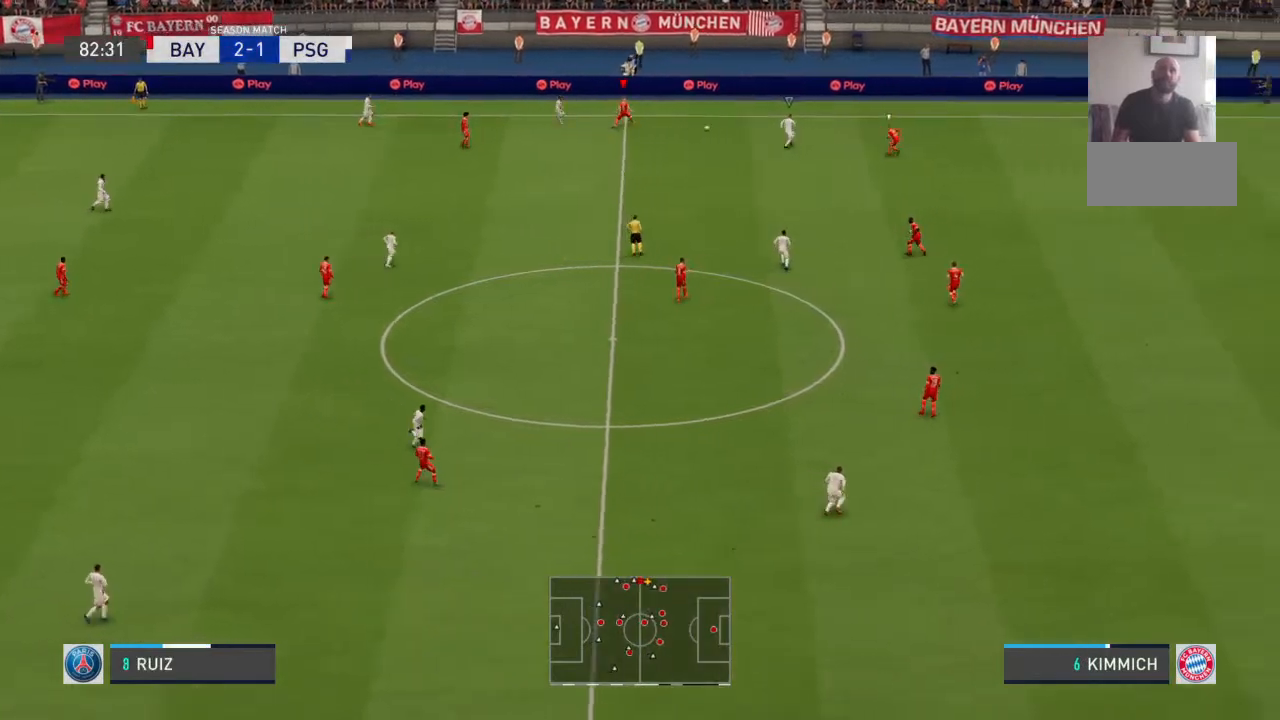
{"dt_ms": 500, "buttons": [], "left_stick": "up", "right_stick": "center", "events": [[233, "left_stick", "up-right"], [500, "left_stick", "up"]]}
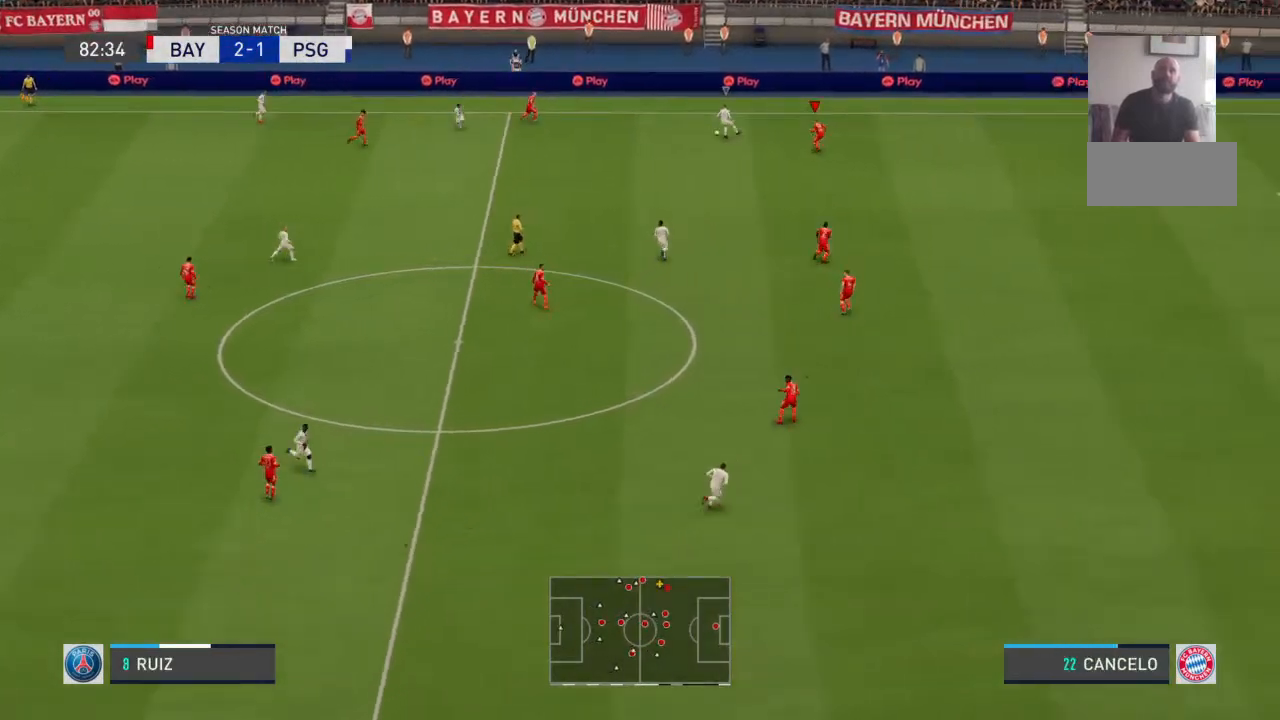
{"dt_ms": 500, "buttons": [], "left_stick": "up-left", "right_stick": "center", "events": [[467, "left_stick", "up-left"]]}
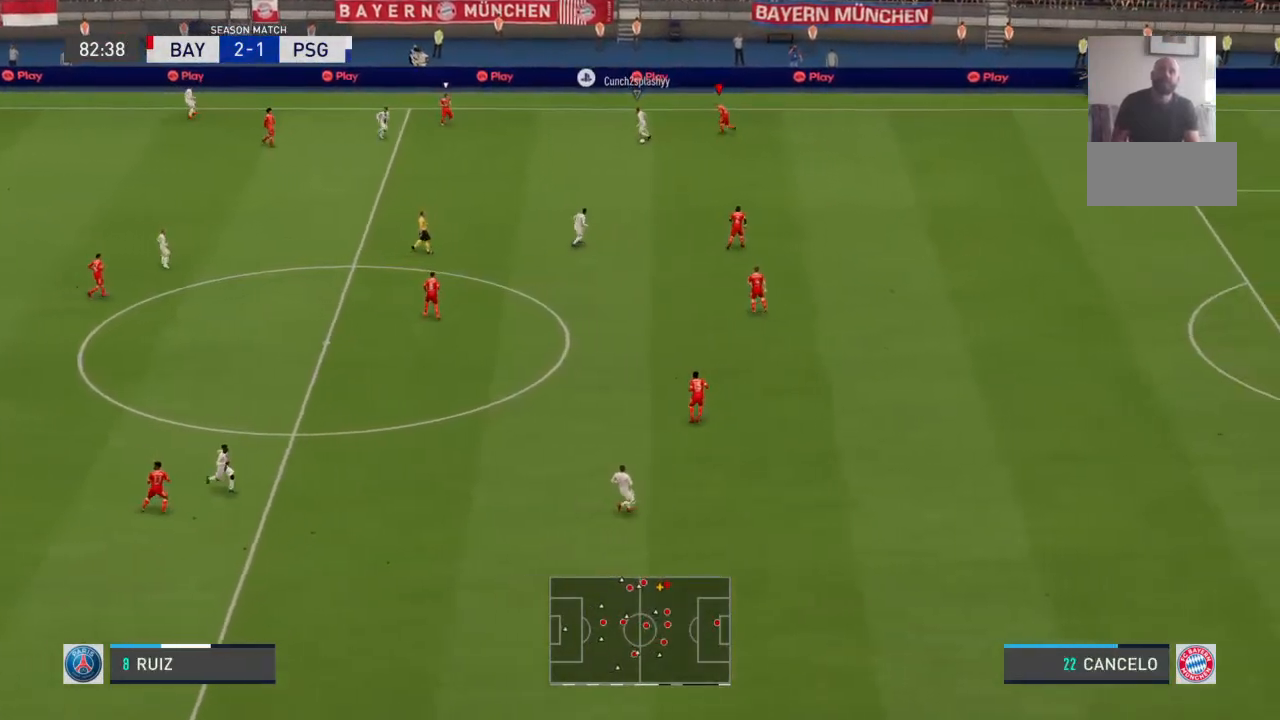
{"dt_ms": 500, "buttons": [], "left_stick": "down", "right_stick": "center", "events": [[133, "left_stick", "down-left"], [333, "left_stick", "down"]]}
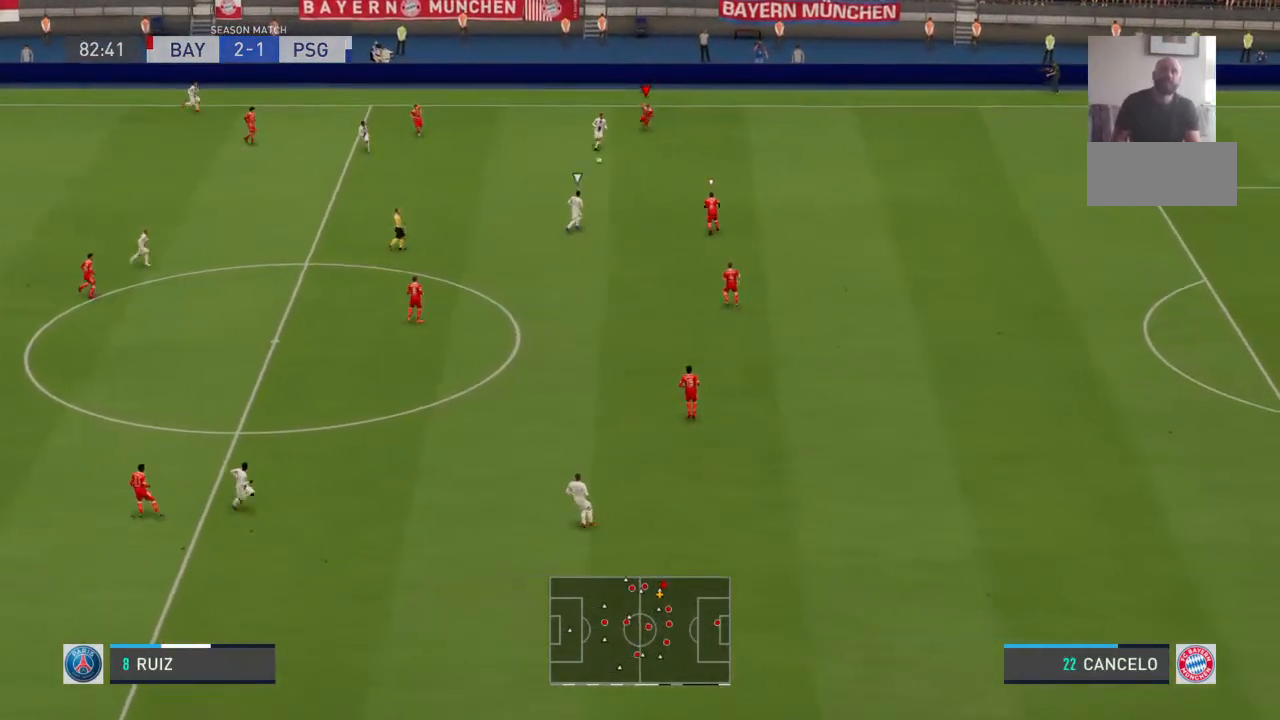
{"dt_ms": 500, "buttons": [], "left_stick": "down-right", "right_stick": "center"}
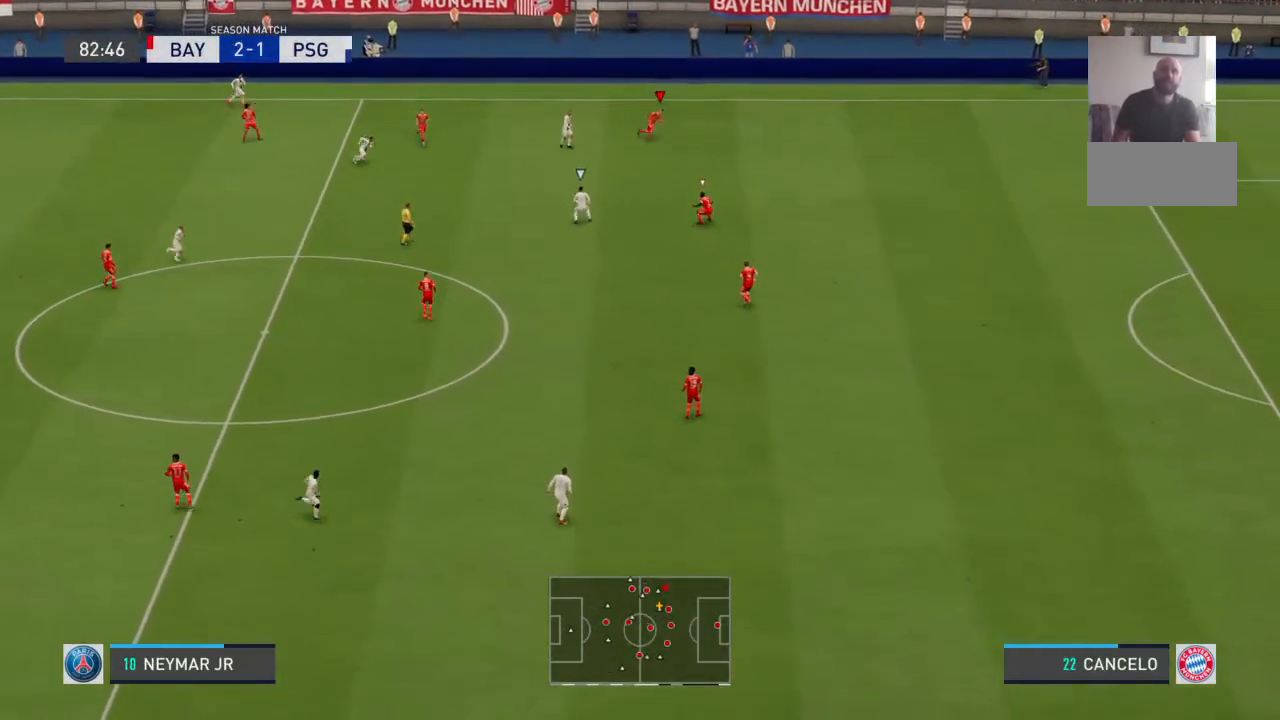
{"dt_ms": 500, "buttons": [], "left_stick": "right", "right_stick": "center", "events": [[167, "left_stick", "right"]]}
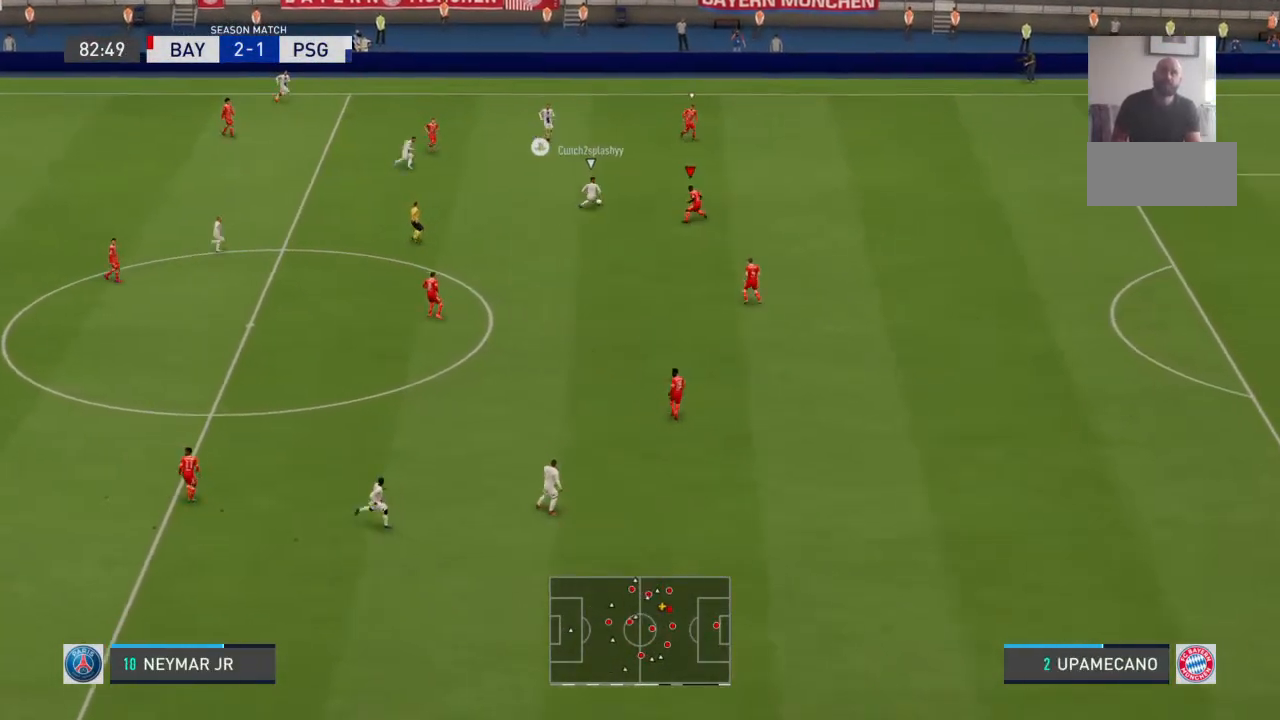
{"dt_ms": 500, "buttons": [], "left_stick": "right", "right_stick": "center", "events": [[367, "right_stick", "left"], [467, "right_stick", "center"]]}